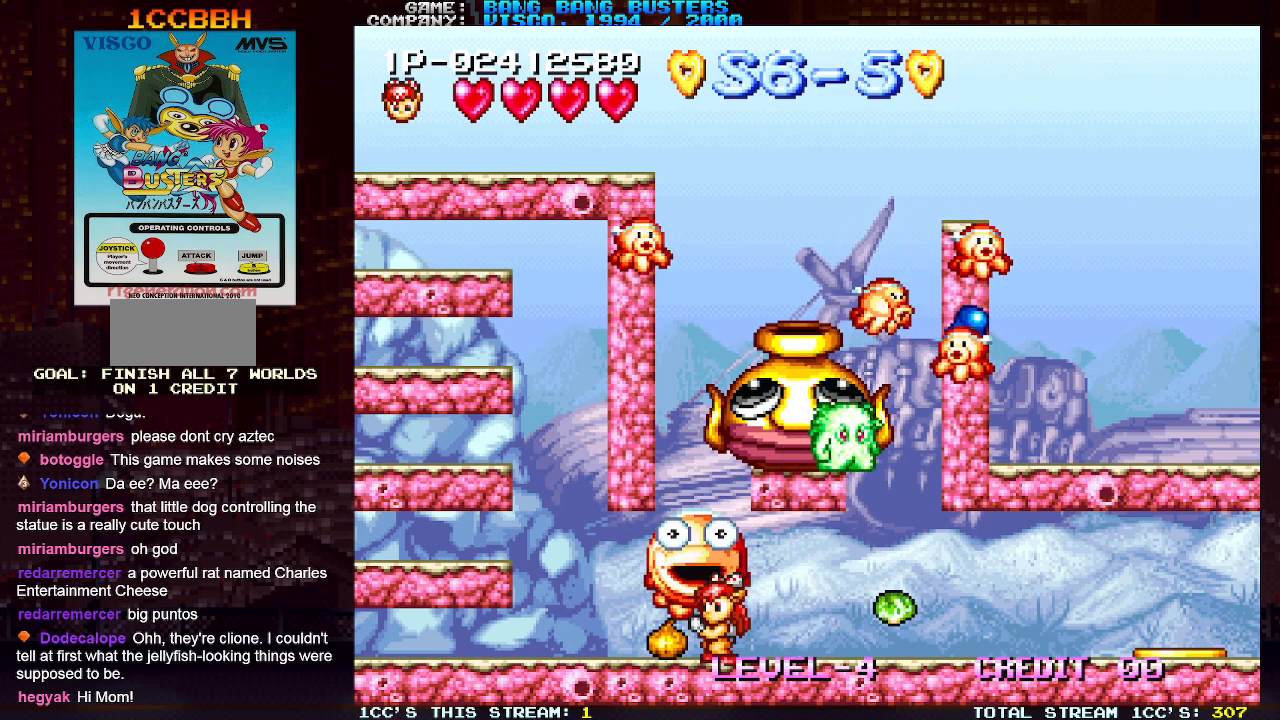
Gameplay with a controller (arcade stick); each line is a JSON object with the inputs held at the frame after it. "events" lists button and stick changes between this image and that frame as [ms after this image, input, new state], when the widget could be followed in between. Not read: L3 R3.
{"buttons": [], "left_stick": "right", "events": [[267, "left_stick", "right"], [283, "TRIANGLE", "up"], [317, "SQUARE", "down"], [400, "SQUARE", "up"]]}
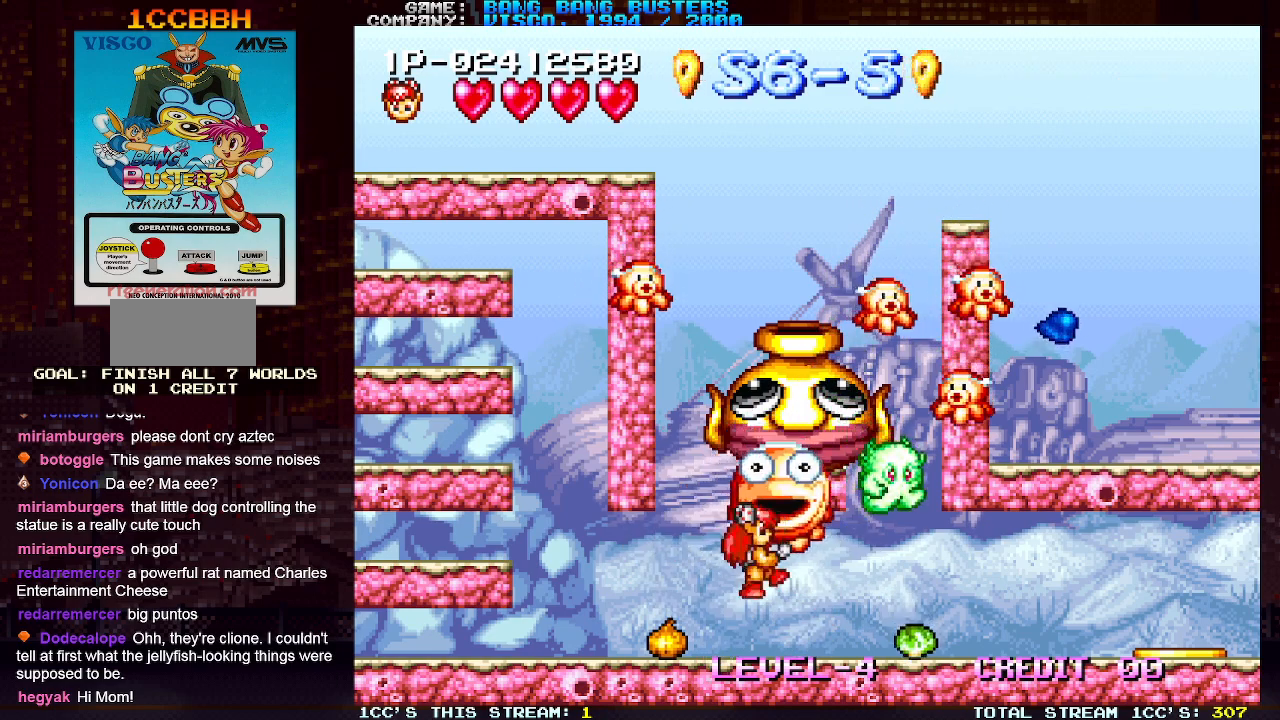
{"buttons": [], "left_stick": "center", "events": [[50, "left_stick", "center"]]}
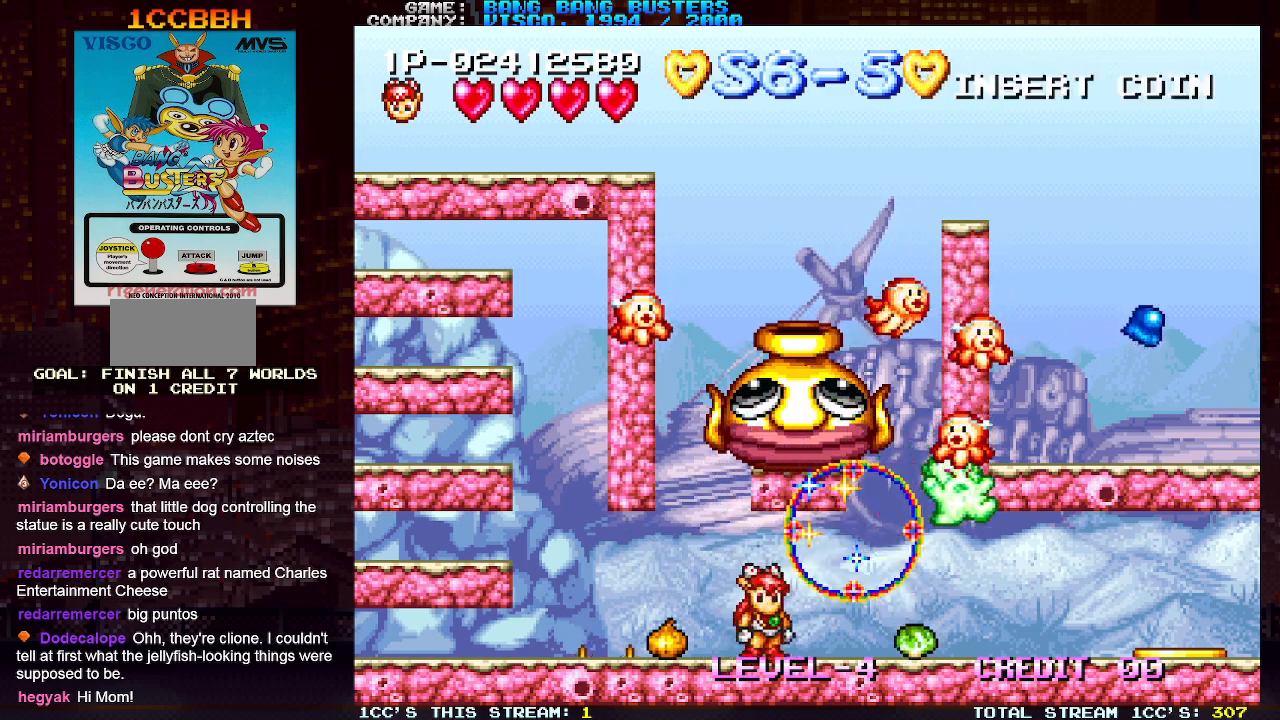
{"buttons": [], "left_stick": "center", "events": [[17, "left_stick", "right"], [350, "left_stick", "center"]]}
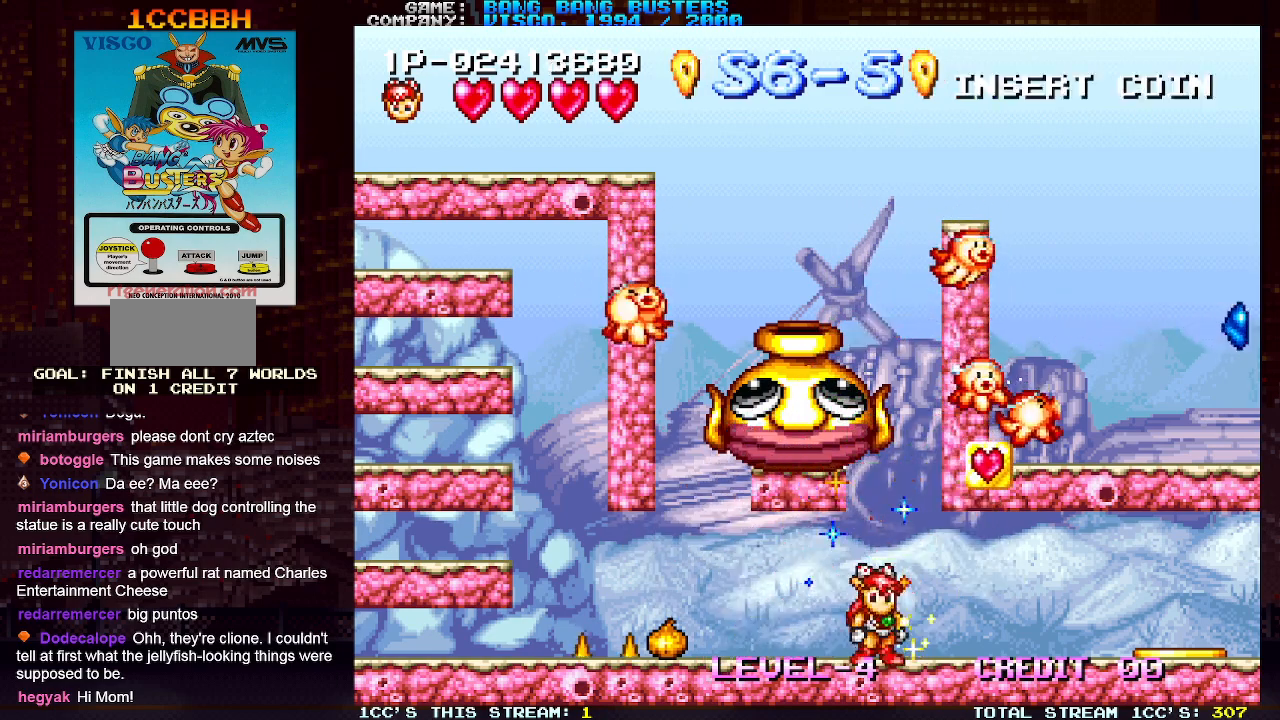
{"buttons": [], "left_stick": "center", "events": [[183, "left_stick", "right"], [483, "left_stick", "center"]]}
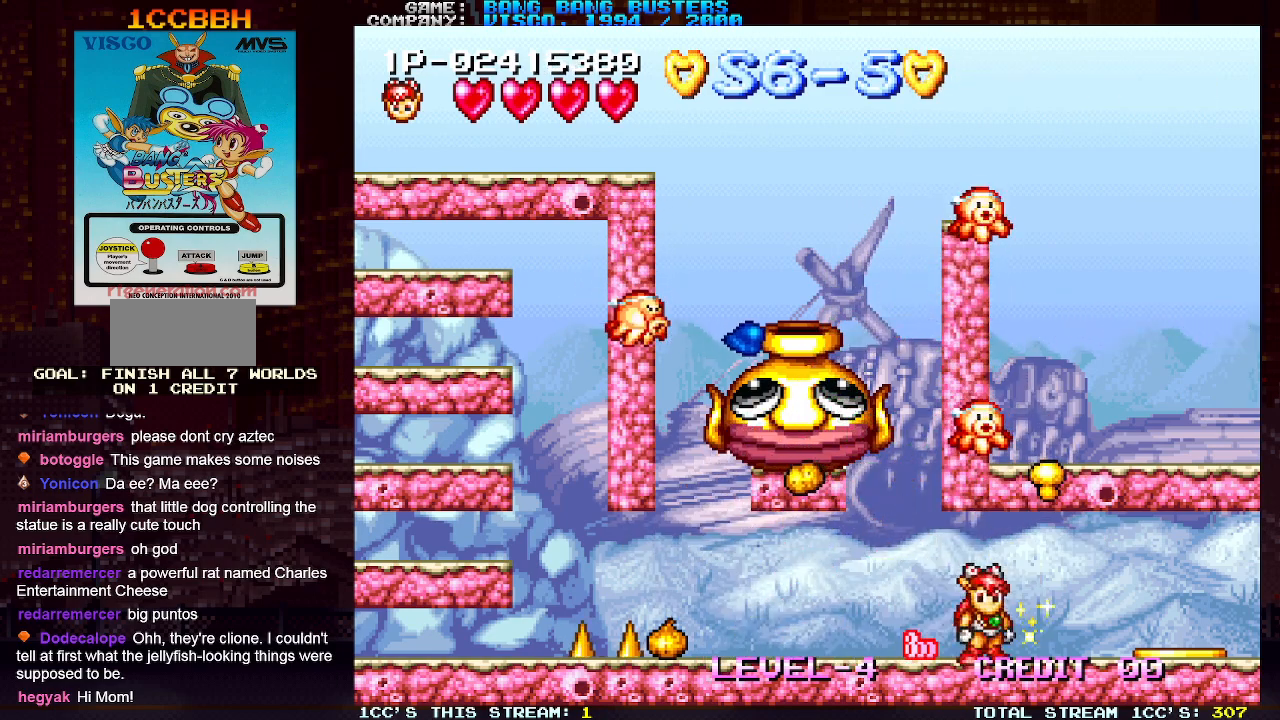
{"buttons": [], "left_stick": "left", "events": [[33, "left_stick", "left"]]}
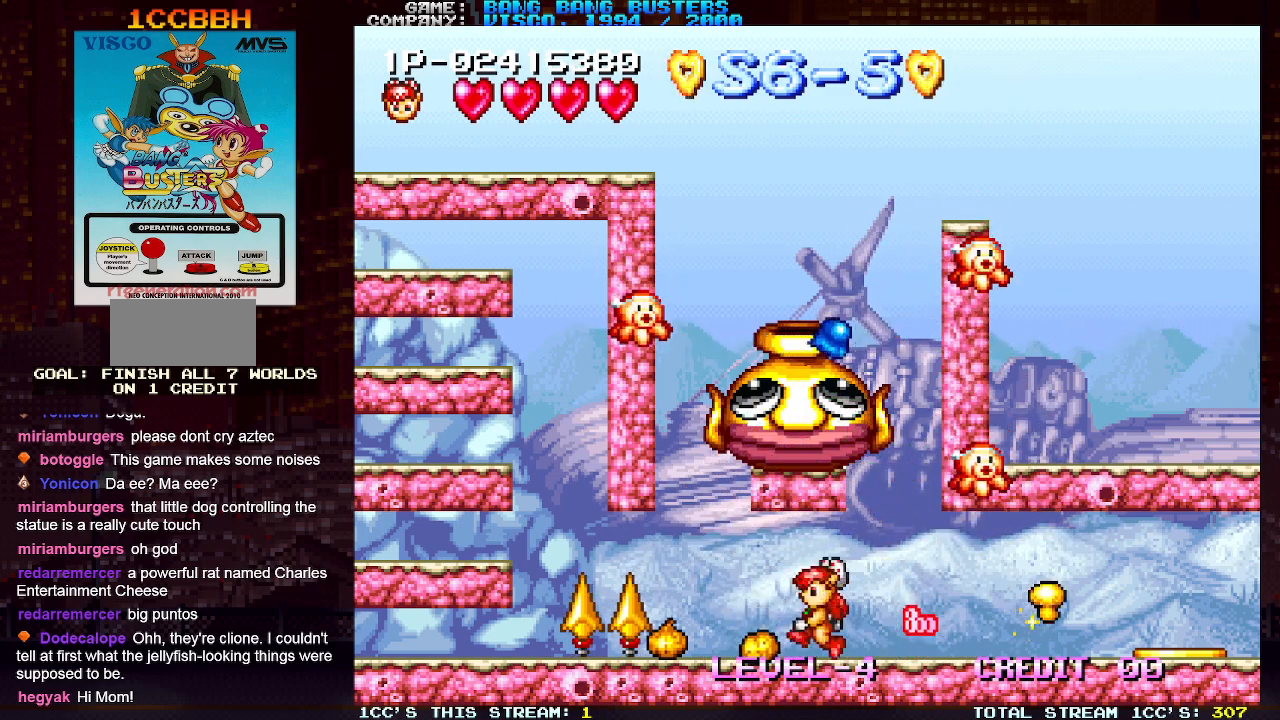
{"buttons": ["TRIANGLE"], "left_stick": "center", "events": [[17, "left_stick", "center"], [83, "left_stick", "right"], [283, "left_stick", "center"], [383, "TRIANGLE", "down"]]}
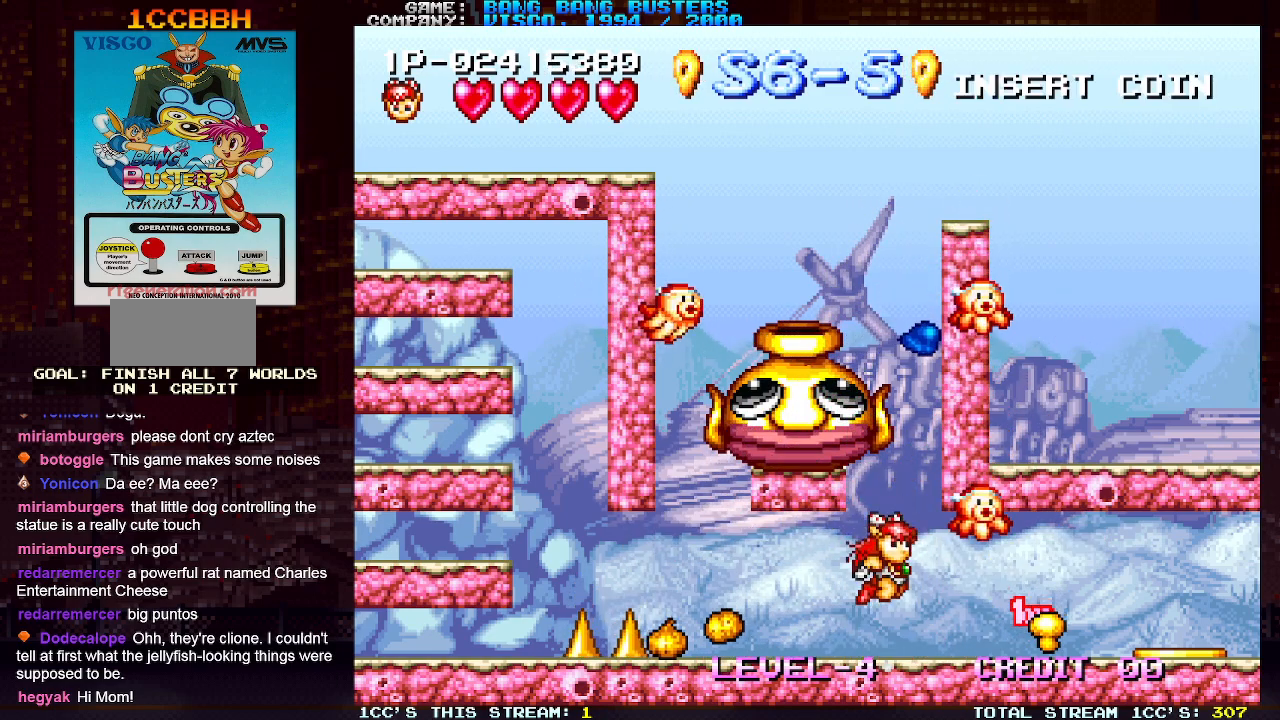
{"buttons": [], "left_stick": "right", "events": [[50, "TRIANGLE", "up"], [83, "SQUARE", "down"], [100, "left_stick", "right"], [183, "SQUARE", "up"]]}
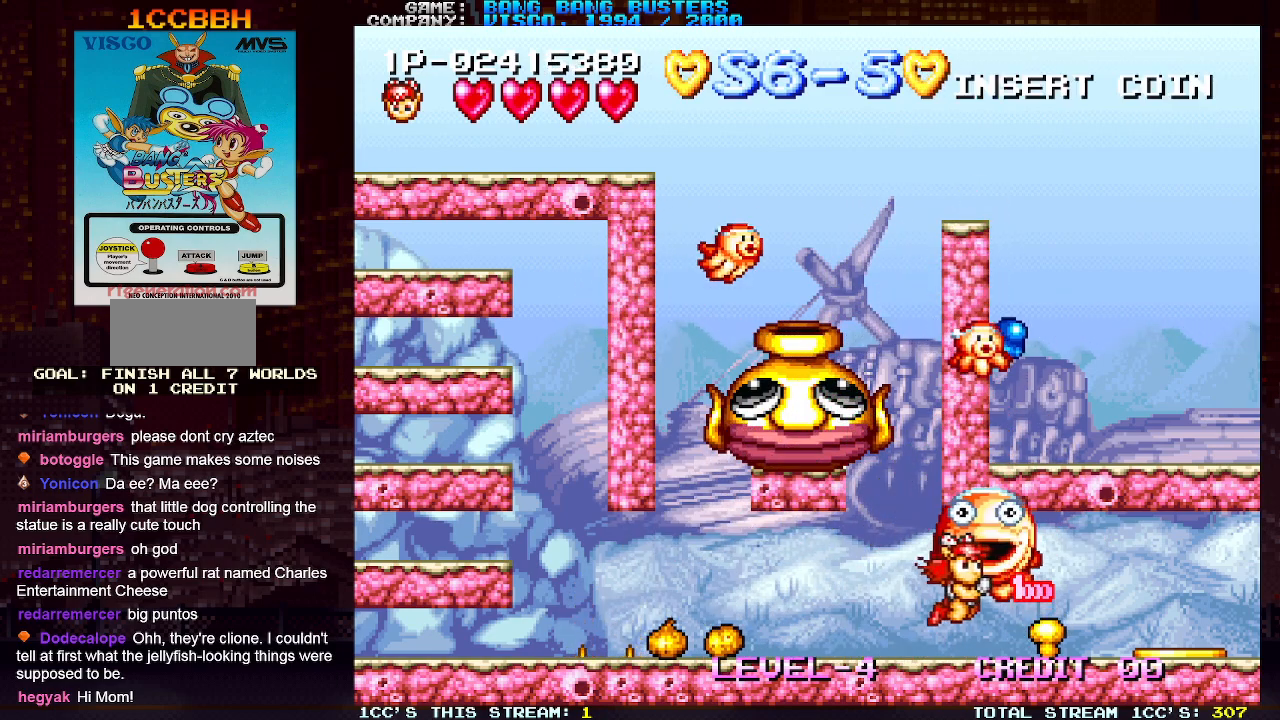
{"buttons": [], "left_stick": "left", "events": [[50, "left_stick", "center"], [117, "left_stick", "left"], [183, "TRIANGLE", "down"], [400, "SQUARE", "down"], [433, "TRIANGLE", "up"], [500, "SQUARE", "up"]]}
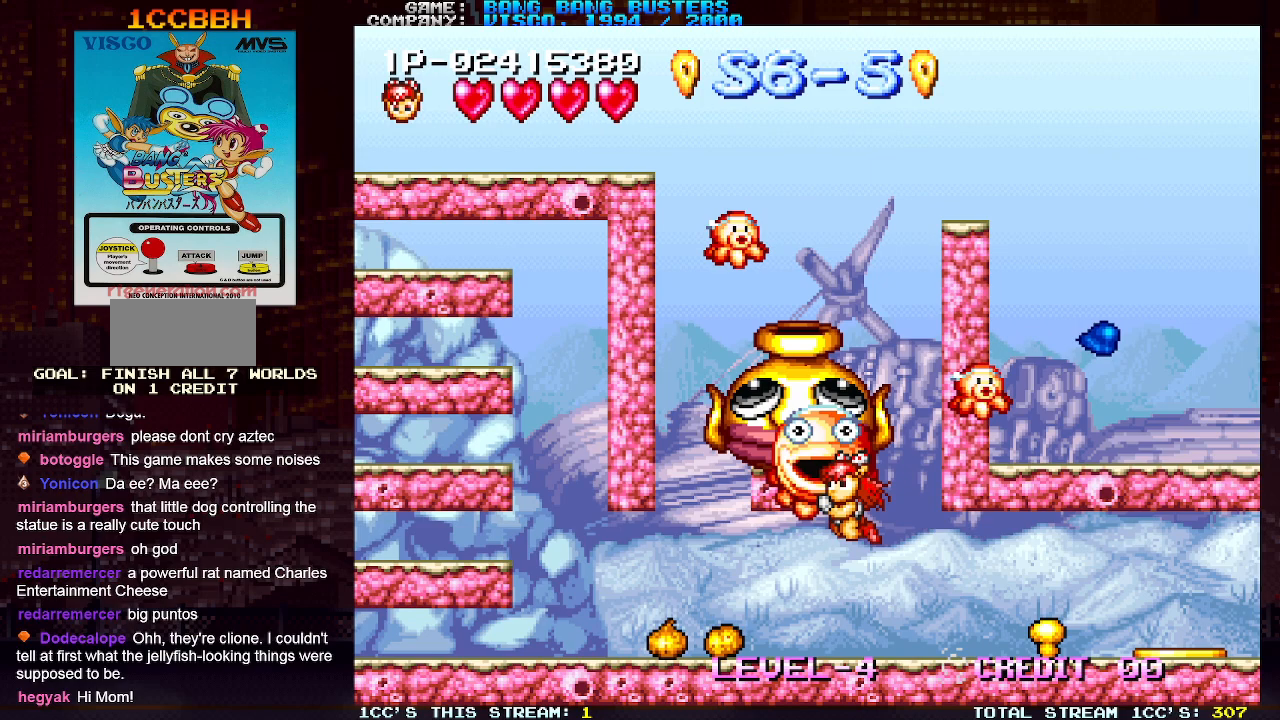
{"buttons": [], "left_stick": "right", "events": [[267, "left_stick", "center"], [367, "left_stick", "right"]]}
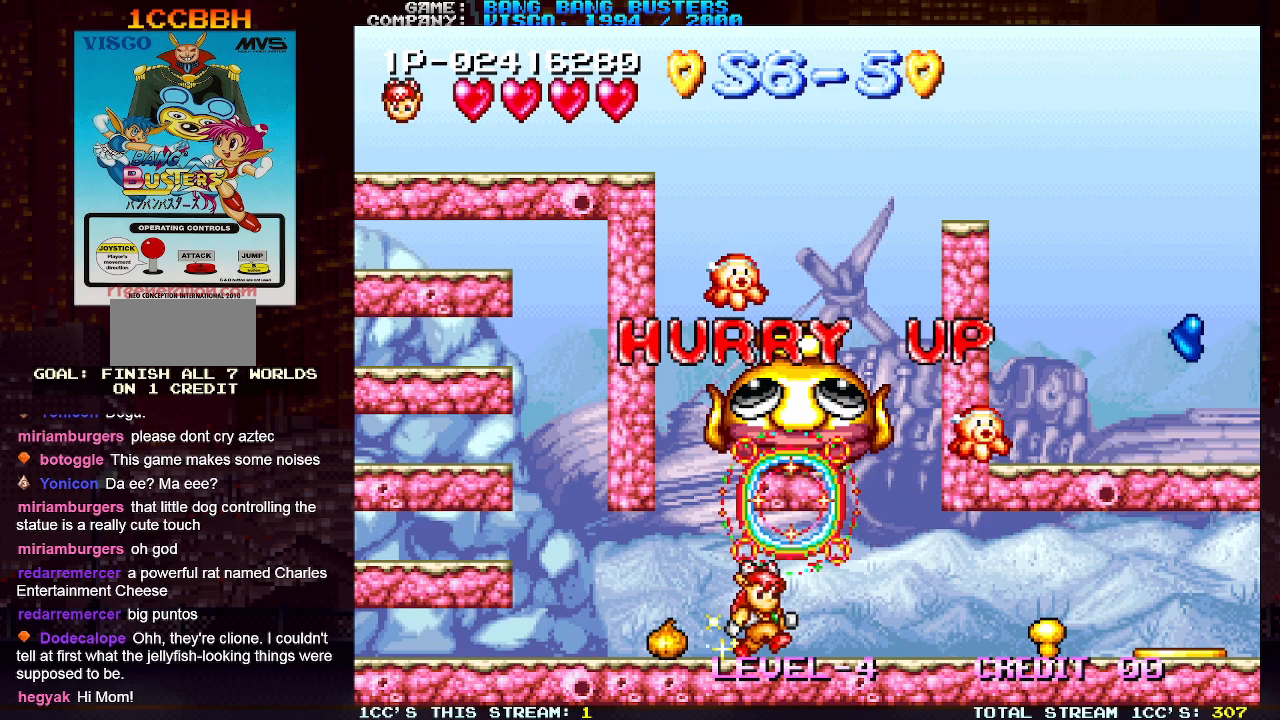
{"buttons": ["TRIANGLE"], "left_stick": "center", "events": [[367, "left_stick", "center"], [483, "TRIANGLE", "down"]]}
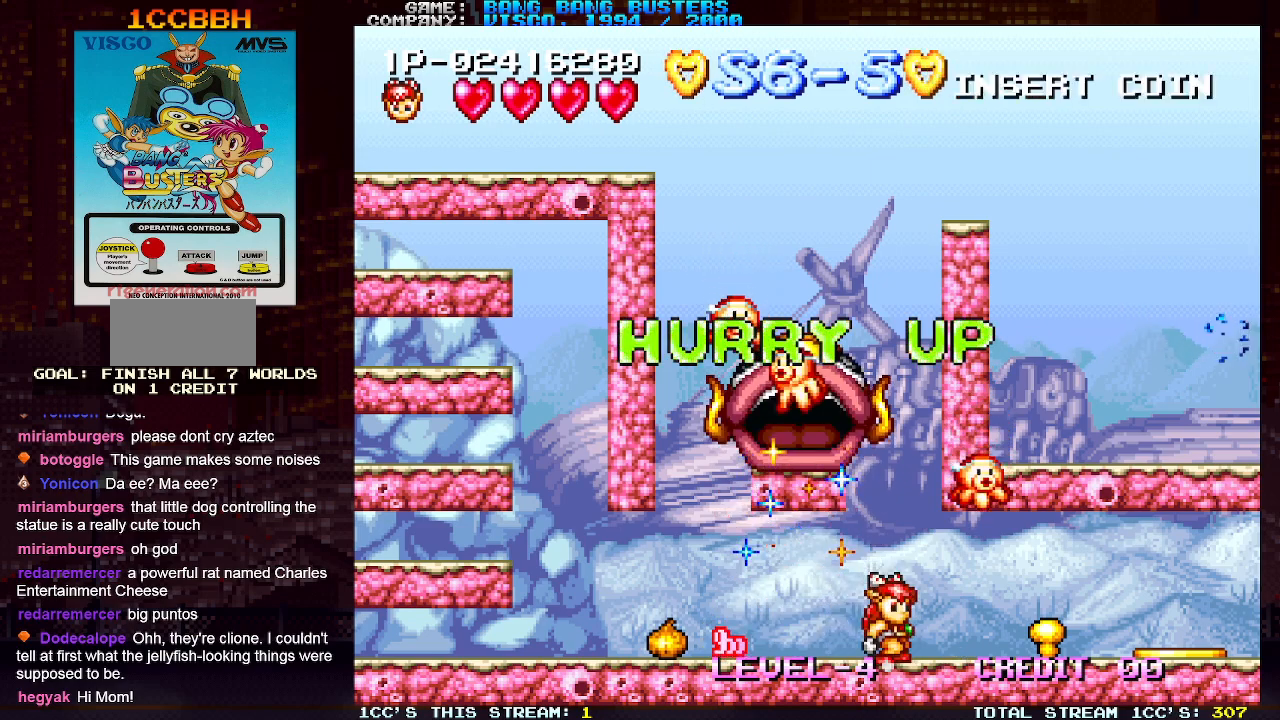
{"buttons": [], "left_stick": "right", "events": [[150, "TRIANGLE", "up"], [183, "SQUARE", "down"], [183, "left_stick", "right"], [267, "SQUARE", "up"]]}
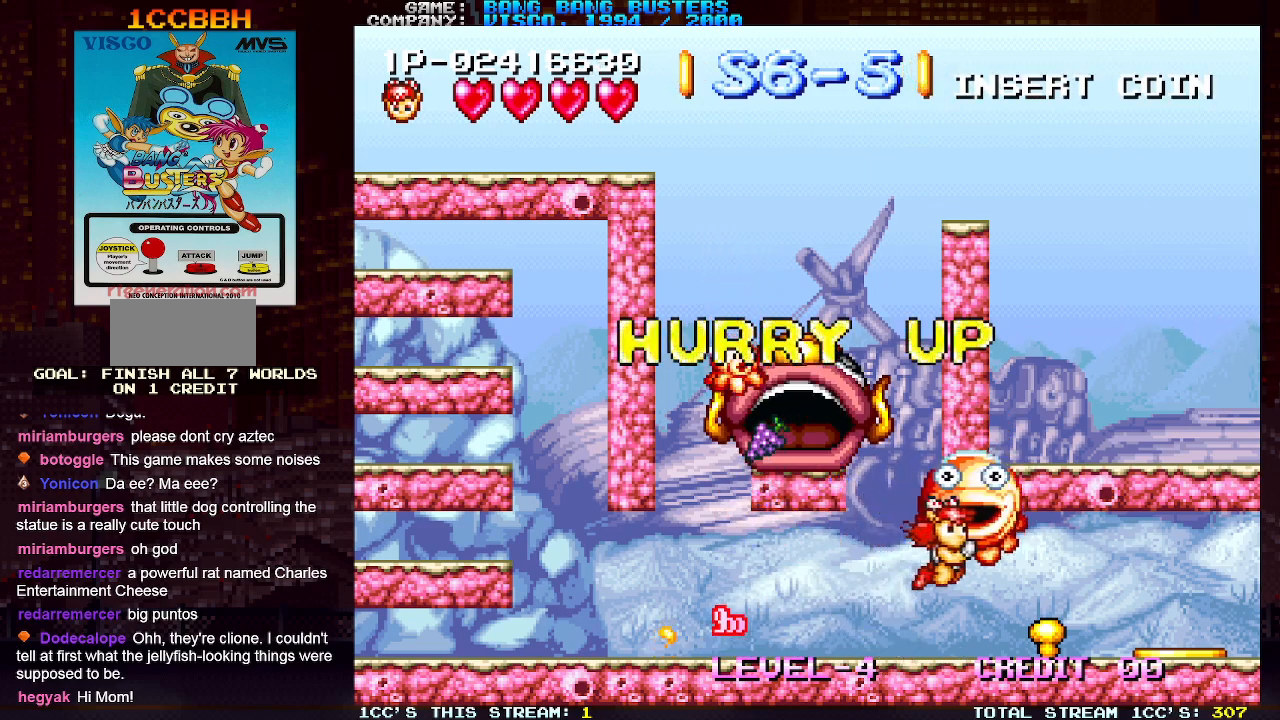
{"buttons": ["SQUARE", "TRIANGLE"], "left_stick": "left", "events": [[233, "left_stick", "center"], [283, "left_stick", "left"], [317, "TRIANGLE", "down"], [500, "SQUARE", "down"]]}
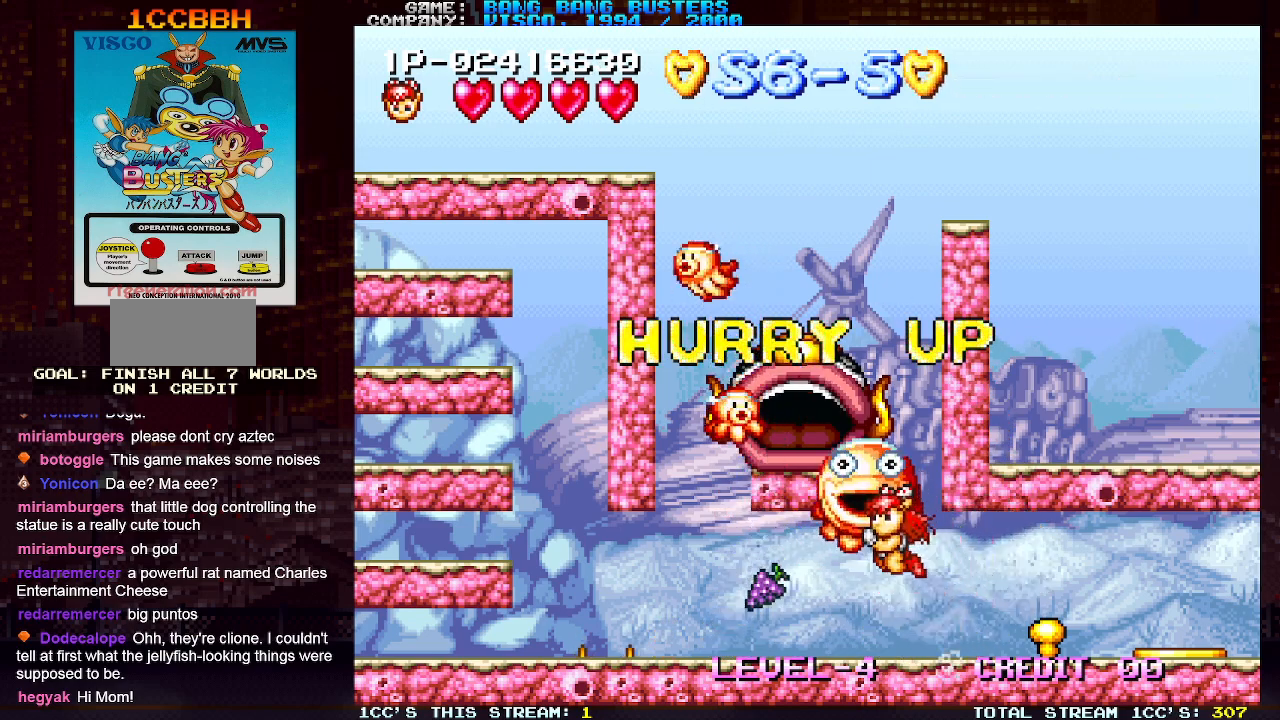
{"buttons": [], "left_stick": "center", "events": [[33, "TRIANGLE", "up"], [117, "SQUARE", "up"], [200, "left_stick", "center"], [267, "left_stick", "right"], [450, "left_stick", "center"]]}
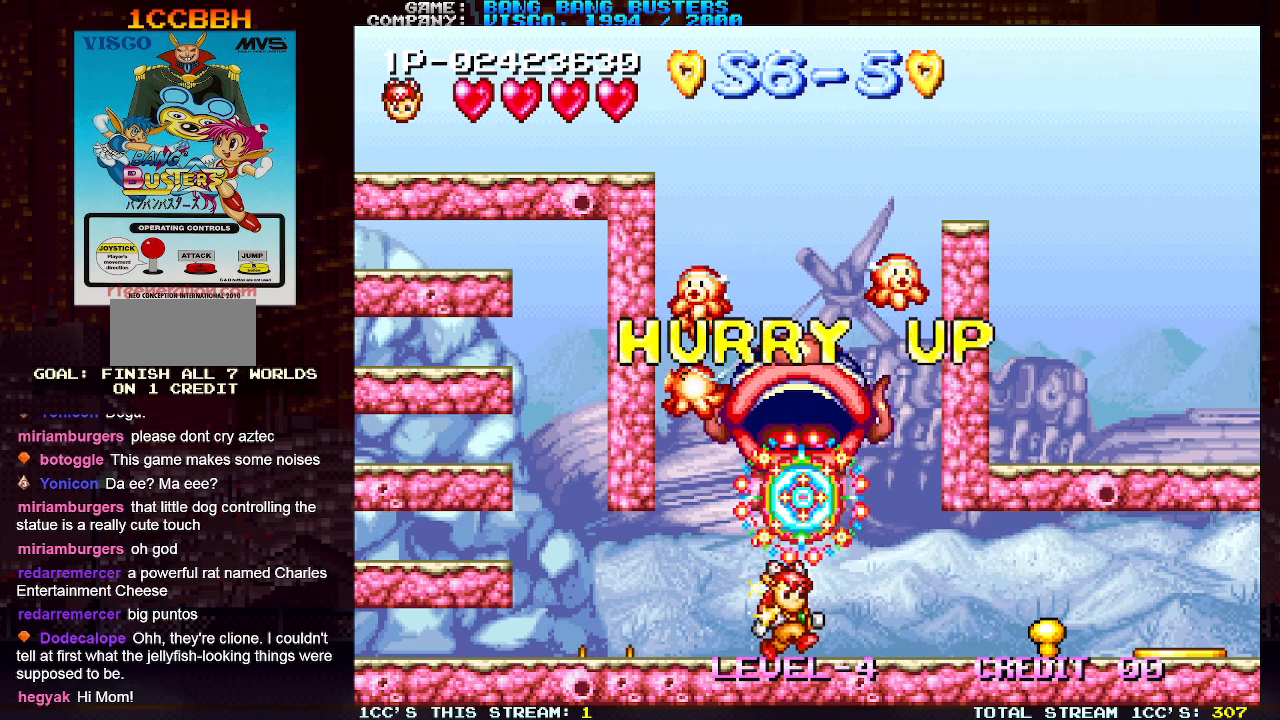
{"buttons": [], "left_stick": "right", "events": [[200, "left_stick", "right"]]}
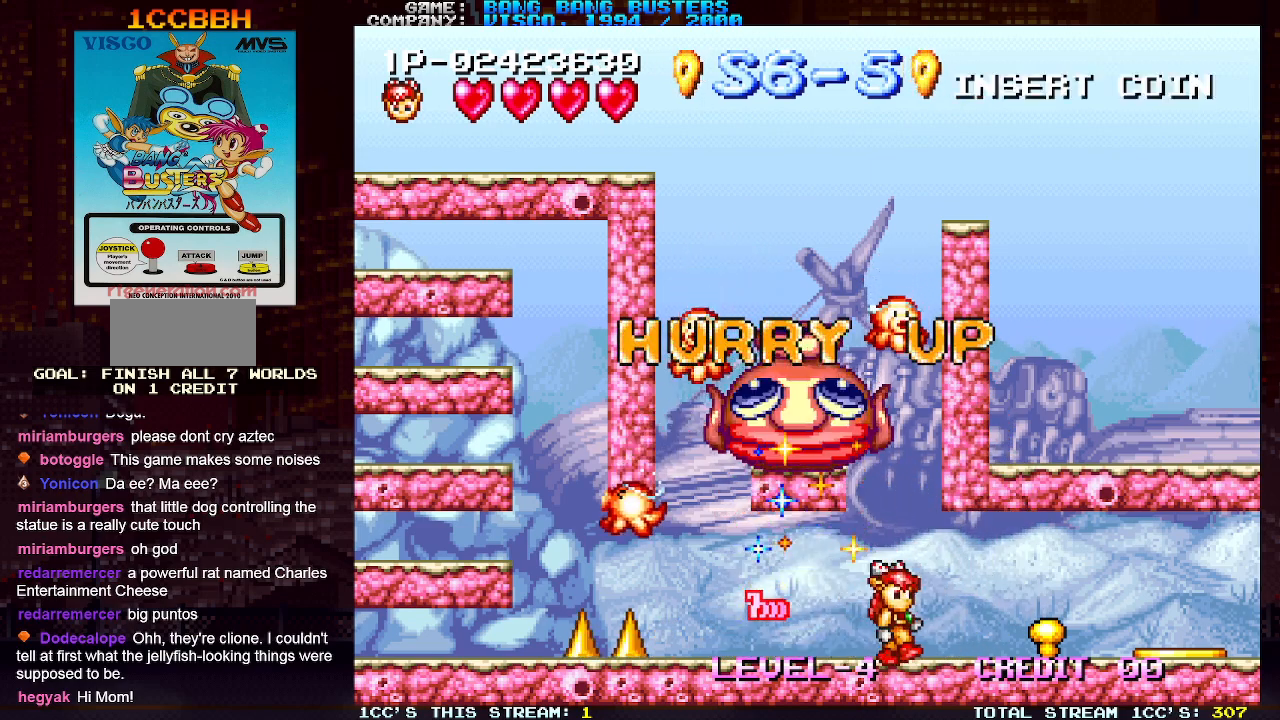
{"buttons": [], "left_stick": "center", "events": [[50, "left_stick", "center"], [133, "left_stick", "left"], [483, "left_stick", "center"]]}
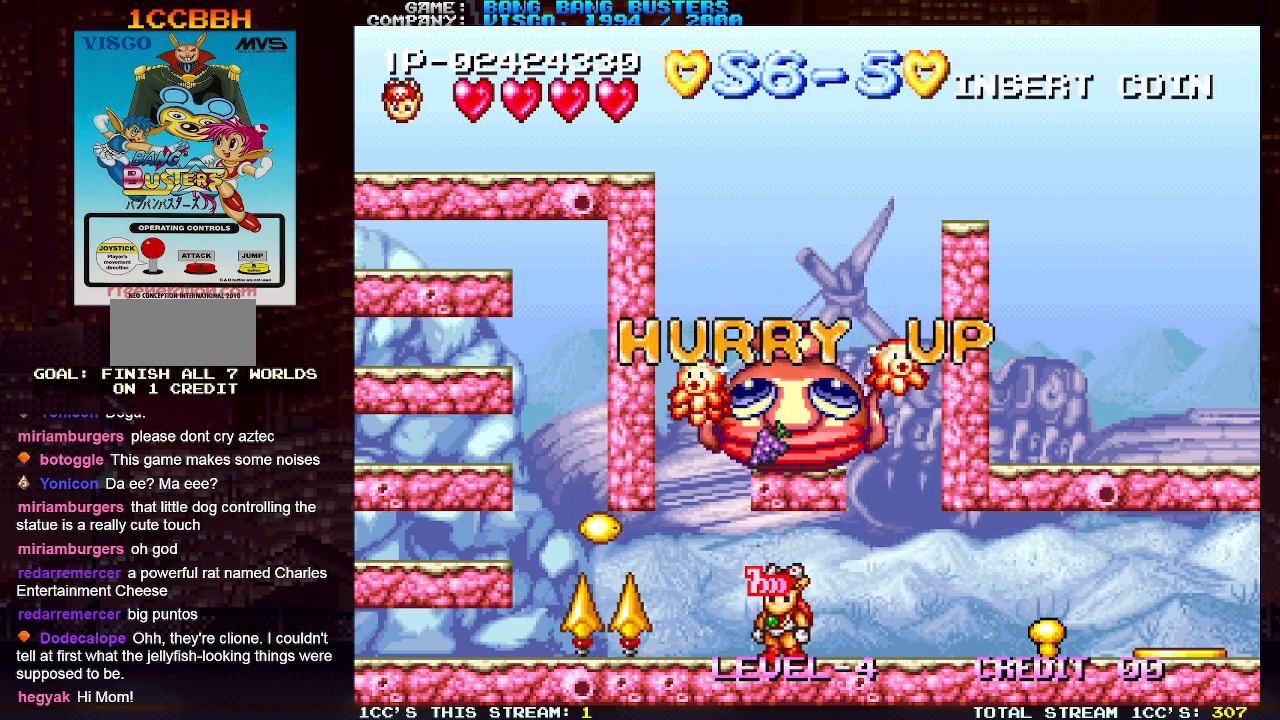
{"buttons": [], "left_stick": "center", "events": []}
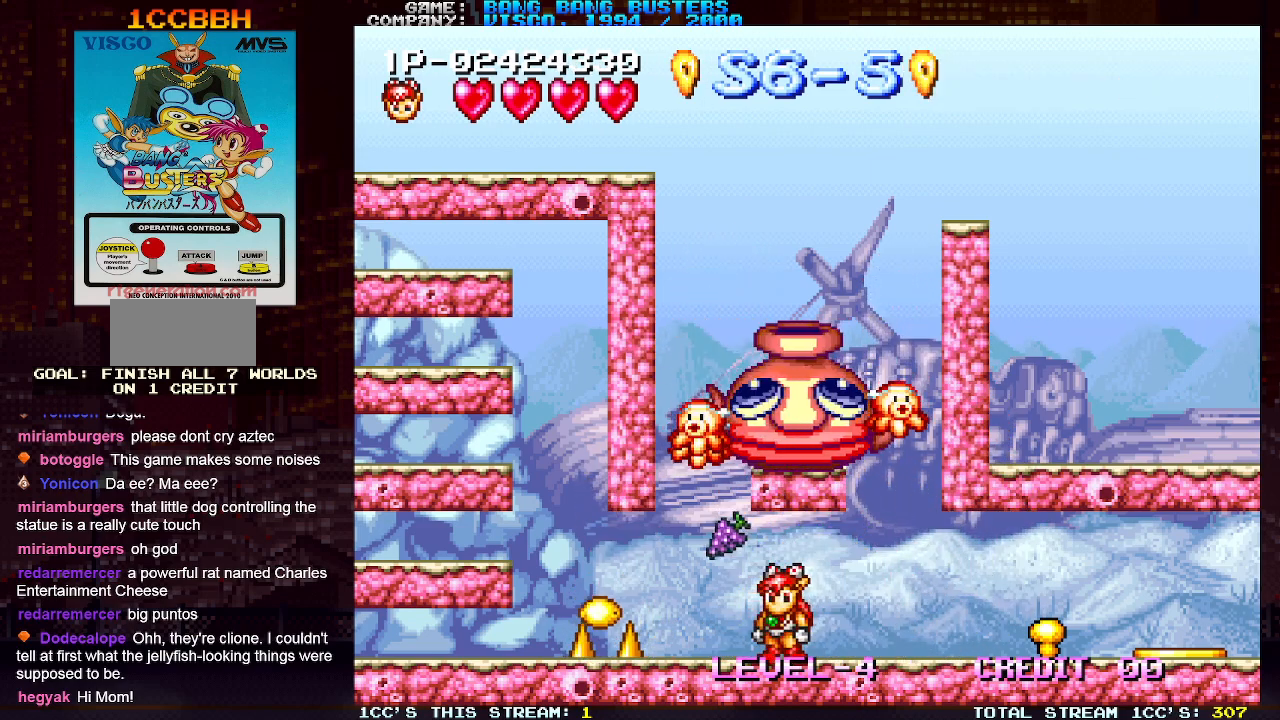
{"buttons": ["TRIANGLE"], "left_stick": "center", "events": [[417, "TRIANGLE", "down"]]}
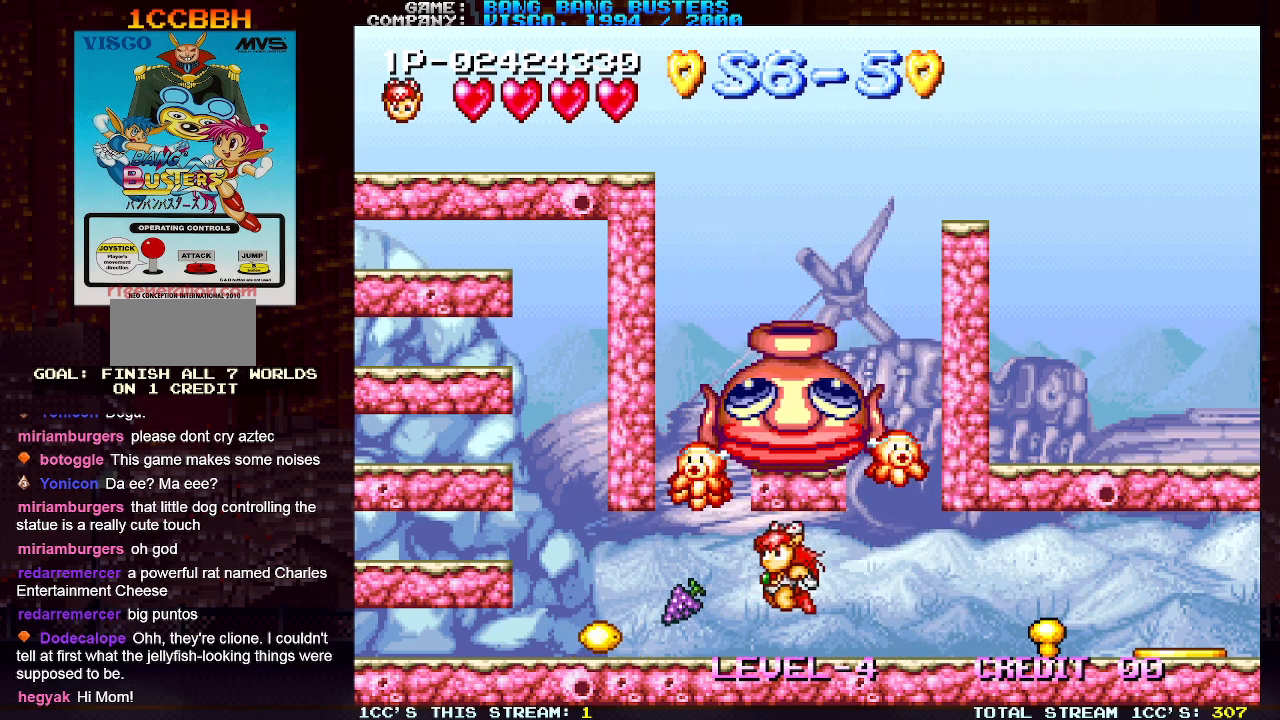
{"buttons": [], "left_stick": "center", "events": [[100, "SQUARE", "down"], [133, "TRIANGLE", "up"], [217, "SQUARE", "up"]]}
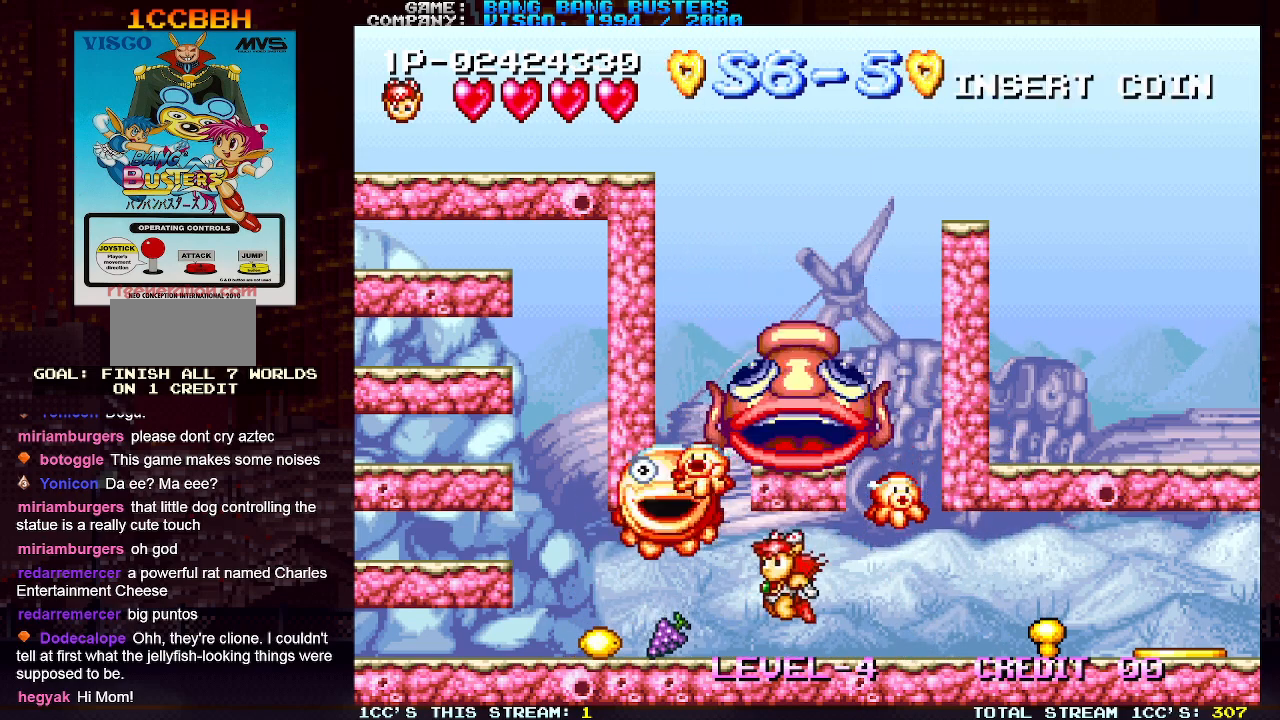
{"buttons": [], "left_stick": "right", "events": [[267, "left_stick", "left"], [317, "left_stick", "center"], [433, "left_stick", "right"]]}
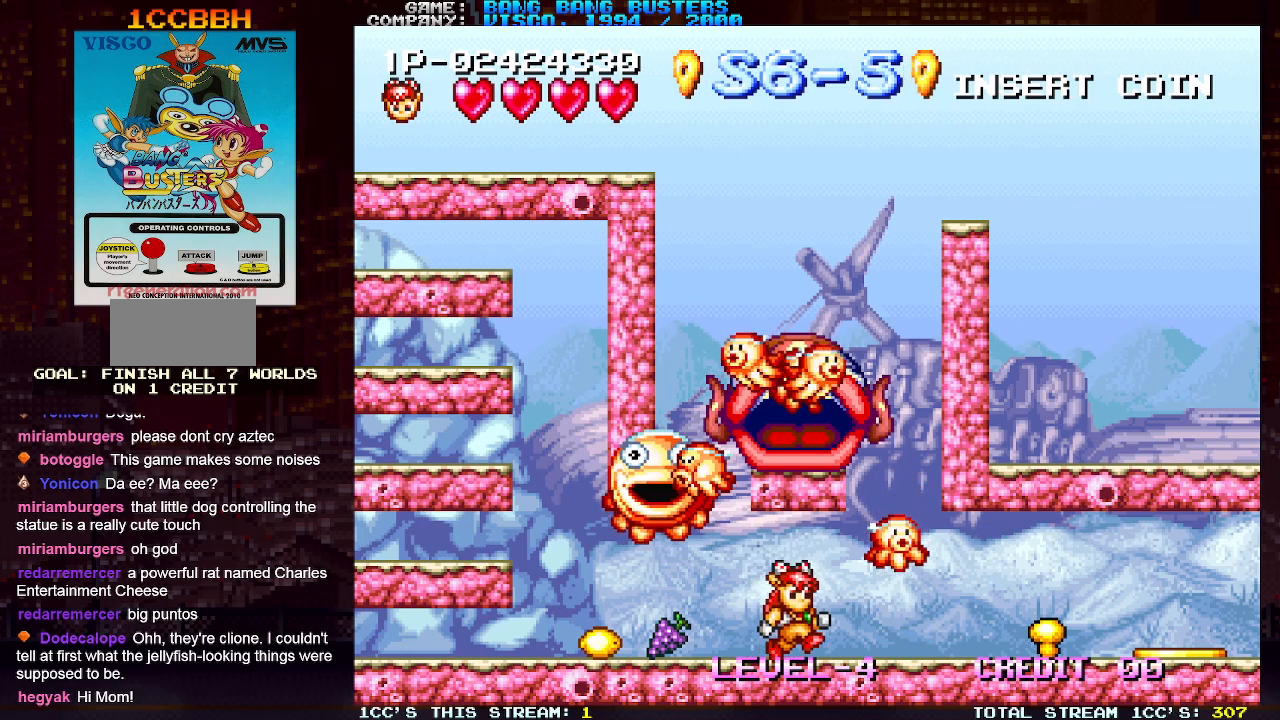
{"buttons": [], "left_stick": "right", "events": [[17, "TRIANGLE", "down"], [33, "left_stick", "center"], [117, "SQUARE", "down"], [133, "TRIANGLE", "up"], [167, "left_stick", "right"], [183, "SQUARE", "up"]]}
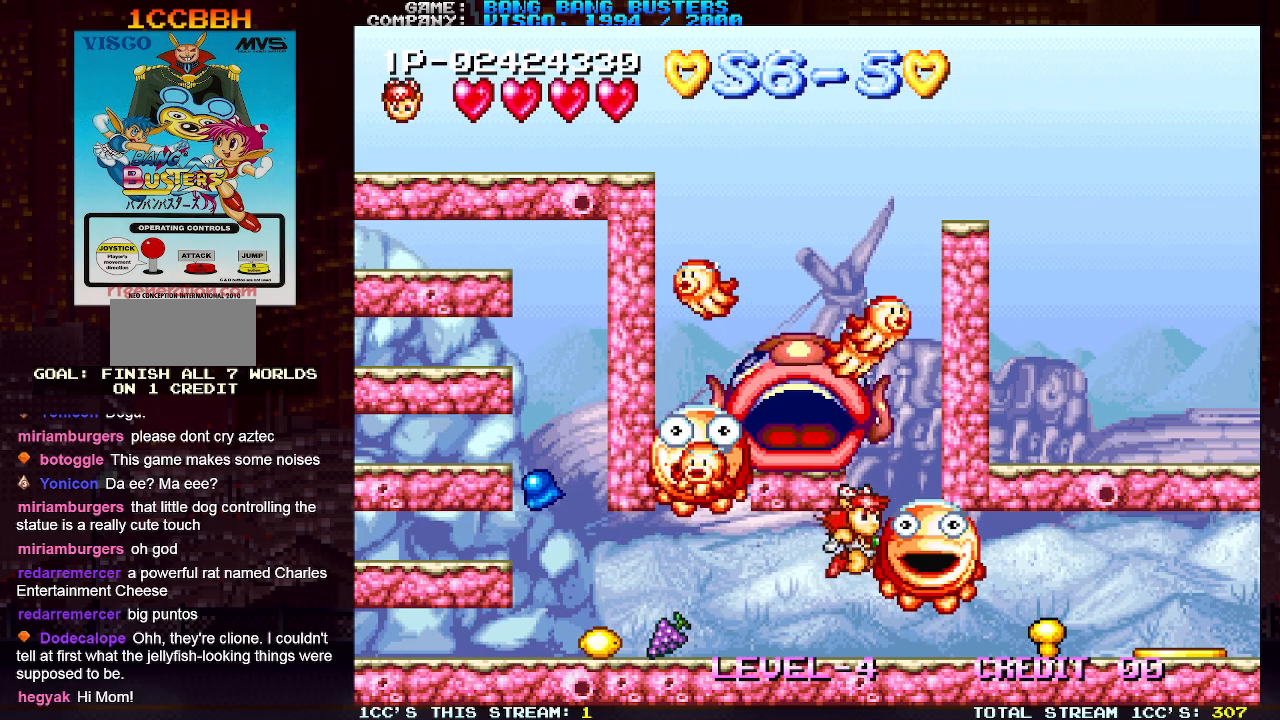
{"buttons": ["TRIANGLE"], "left_stick": "center", "events": [[217, "left_stick", "center"], [317, "TRIANGLE", "down"]]}
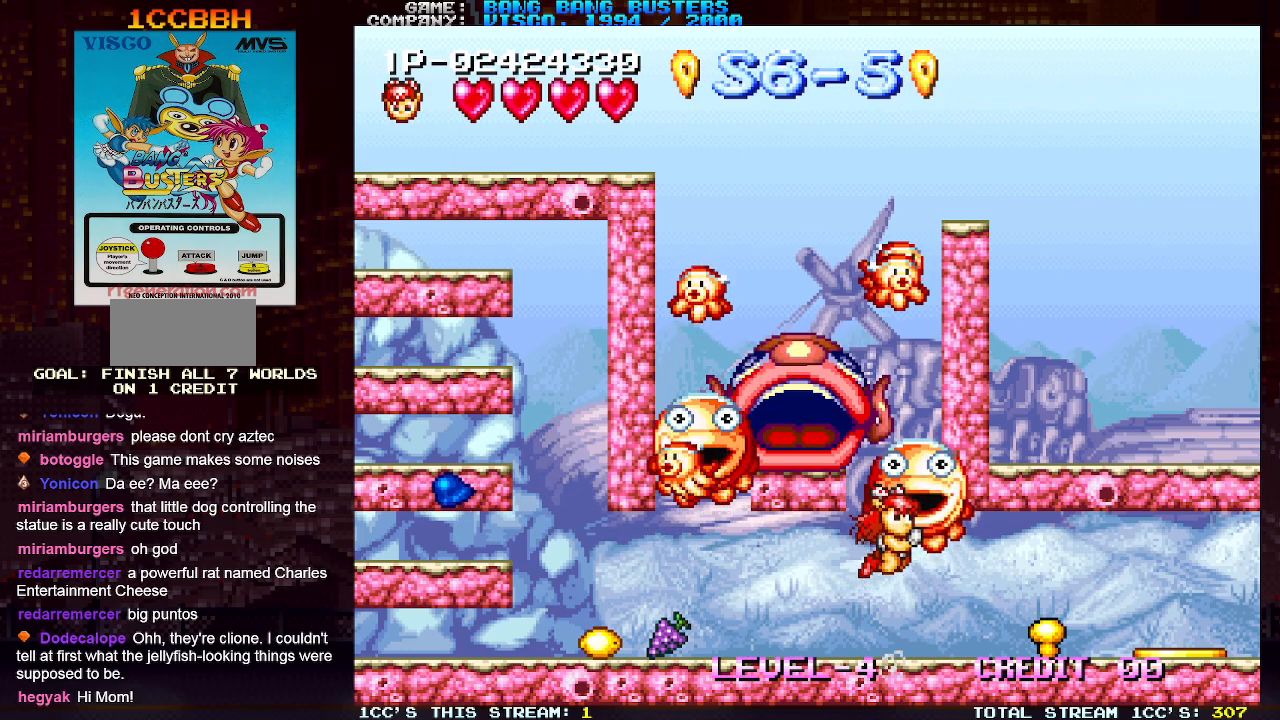
{"buttons": [], "left_stick": "center", "events": [[17, "left_stick", "left"], [50, "TRIANGLE", "up"], [67, "SQUARE", "down"], [150, "SQUARE", "up"], [167, "left_stick", "center"]]}
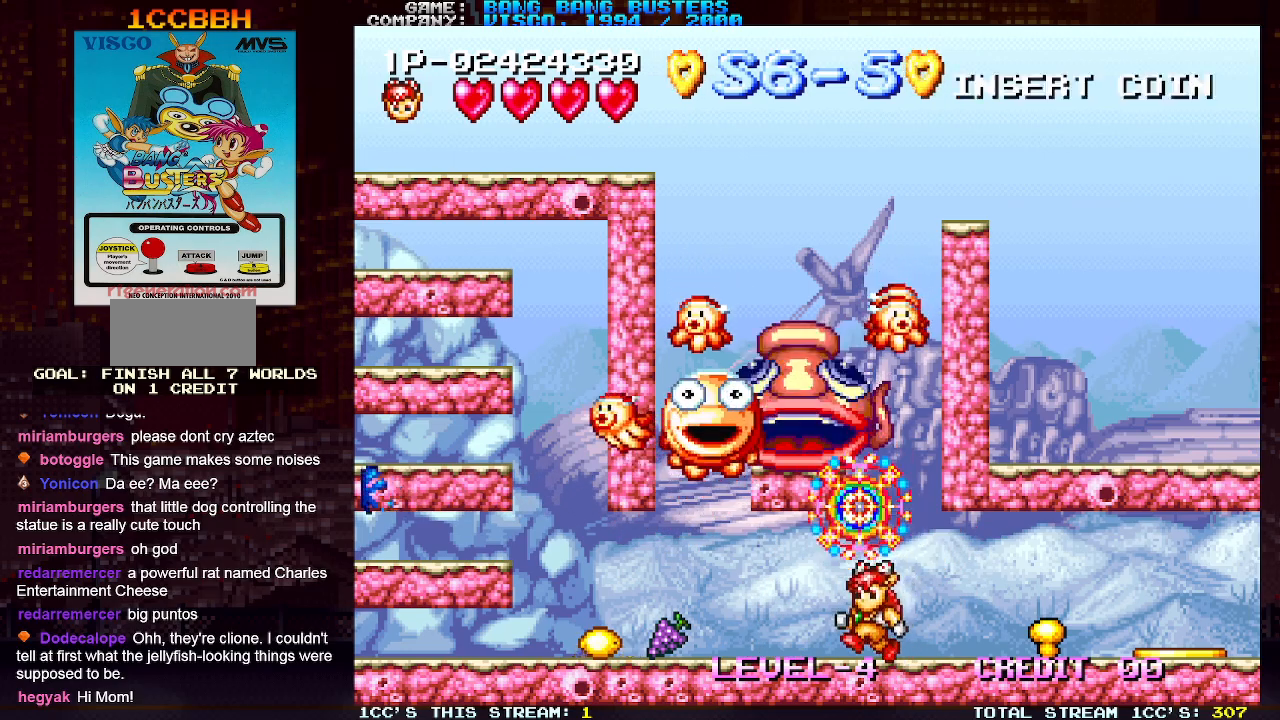
{"buttons": [], "left_stick": "center", "events": [[167, "left_stick", "left"], [267, "left_stick", "center"]]}
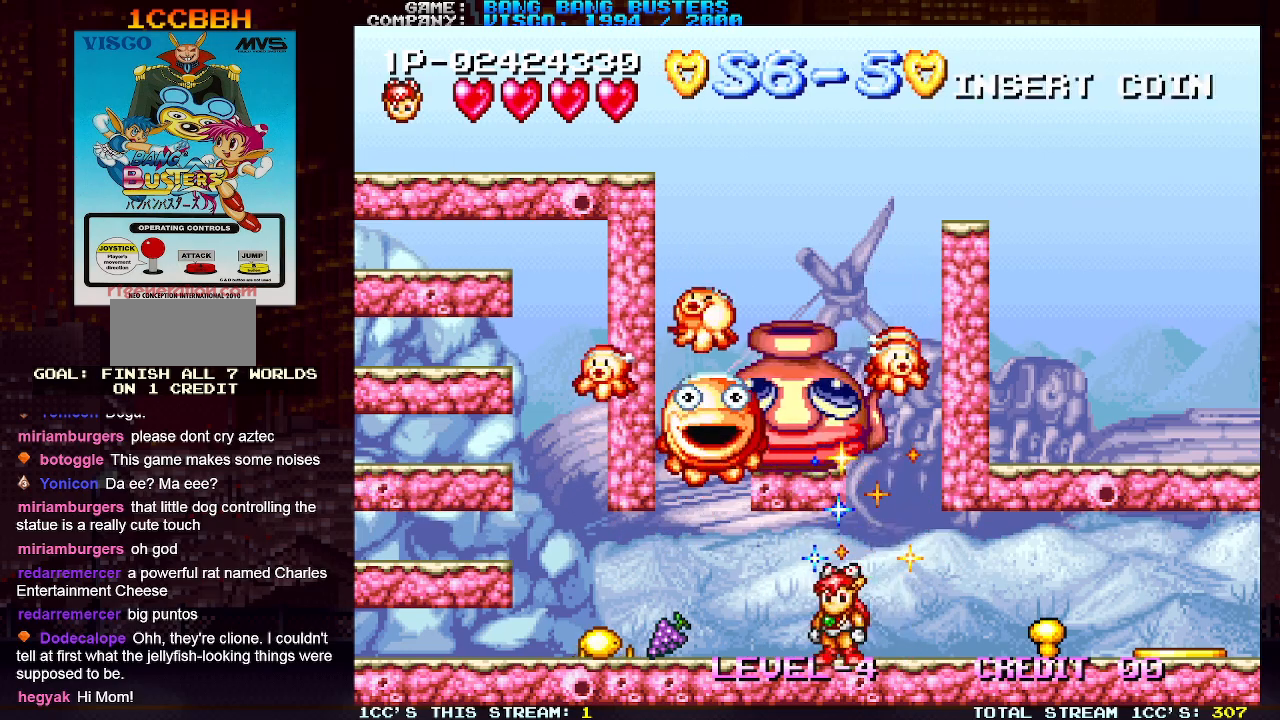
{"buttons": [], "left_stick": "right", "events": [[117, "left_stick", "left"], [167, "TRIANGLE", "down"], [483, "TRIANGLE", "up"], [500, "left_stick", "right"]]}
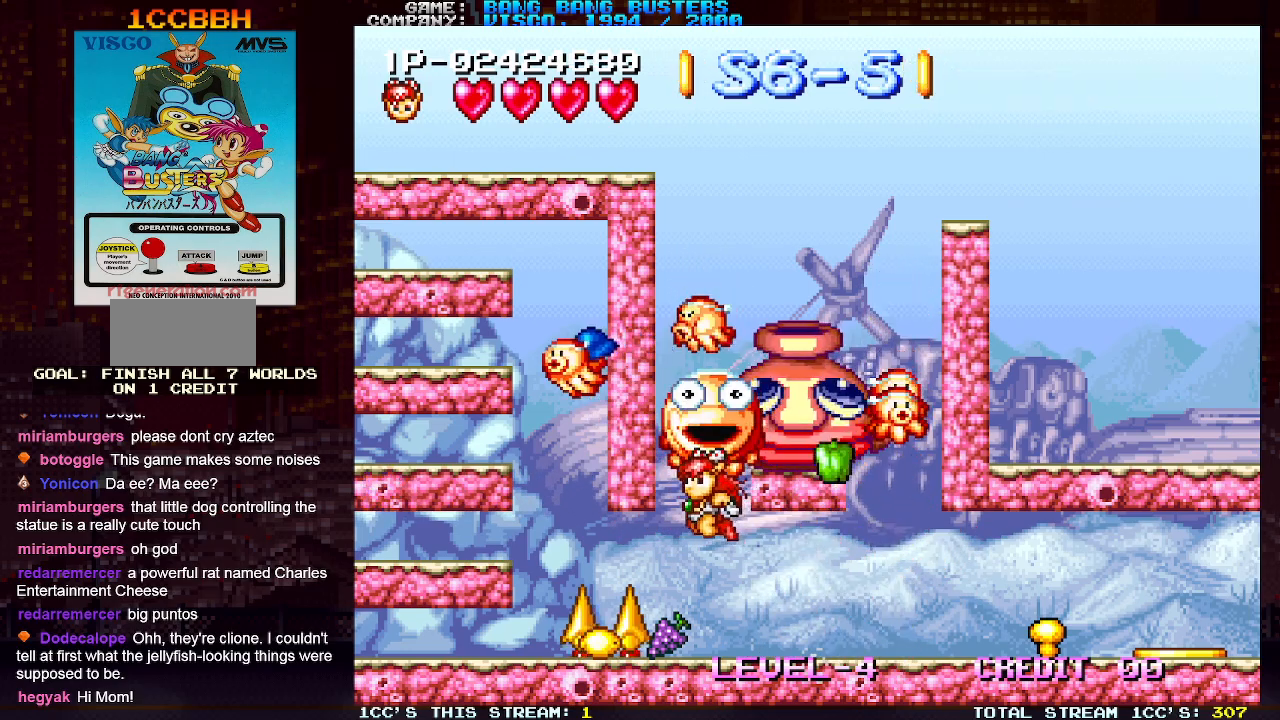
{"buttons": [], "left_stick": "center", "events": [[17, "SQUARE", "down"], [100, "SQUARE", "up"], [200, "left_stick", "center"]]}
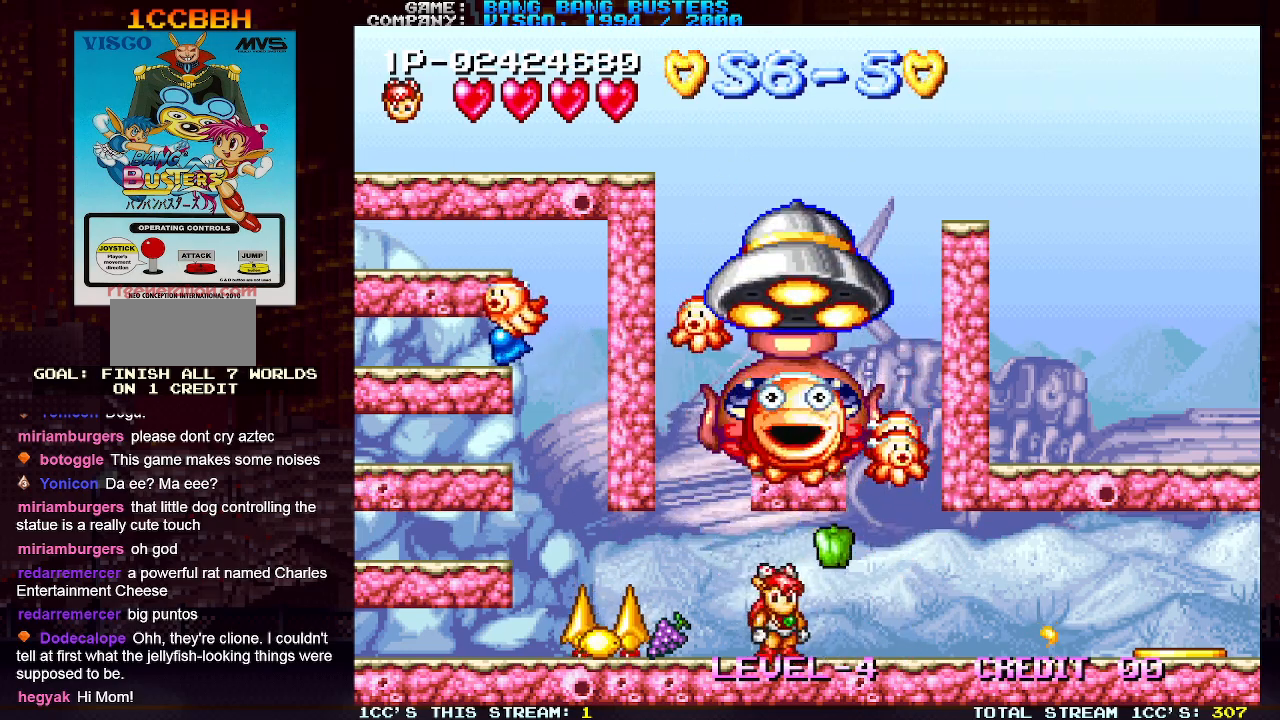
{"buttons": ["TRIANGLE"], "left_stick": "center", "events": [[233, "left_stick", "right"], [333, "left_stick", "center"], [417, "TRIANGLE", "down"]]}
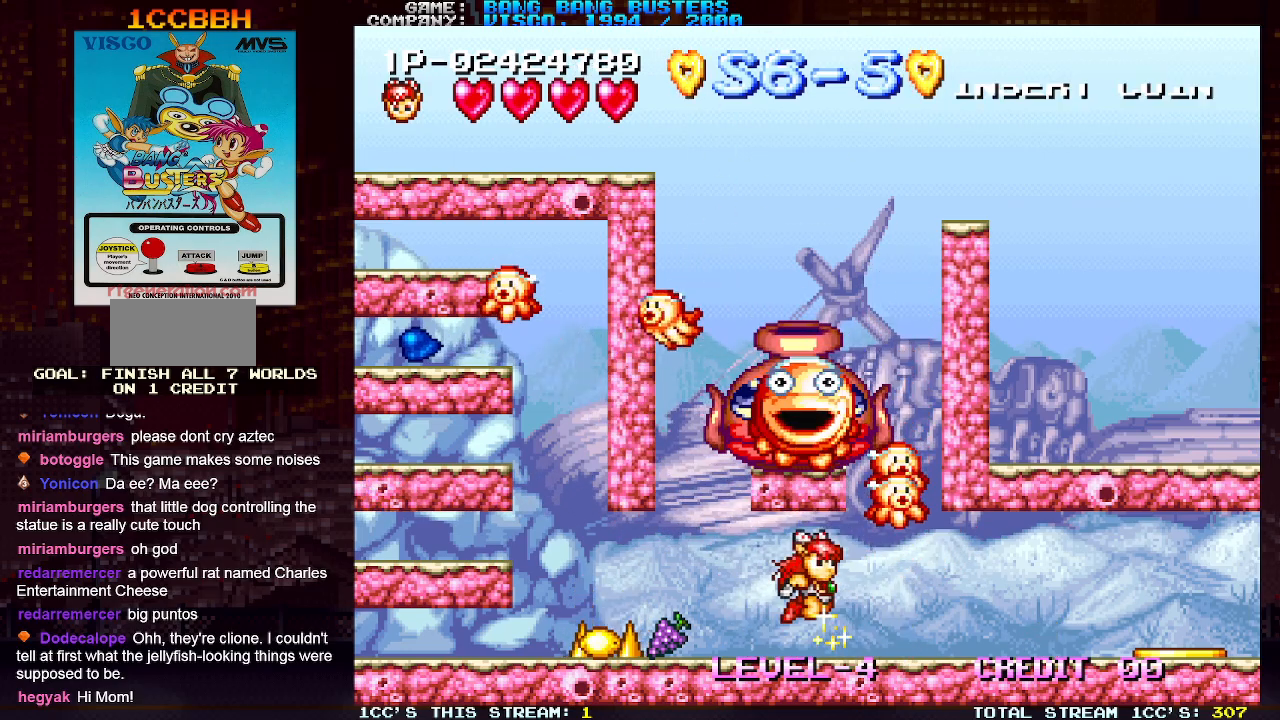
{"buttons": [], "left_stick": "right", "events": [[50, "SQUARE", "down"], [67, "TRIANGLE", "up"], [100, "left_stick", "right"], [133, "SQUARE", "up"], [217, "left_stick", "center"], [450, "left_stick", "right"]]}
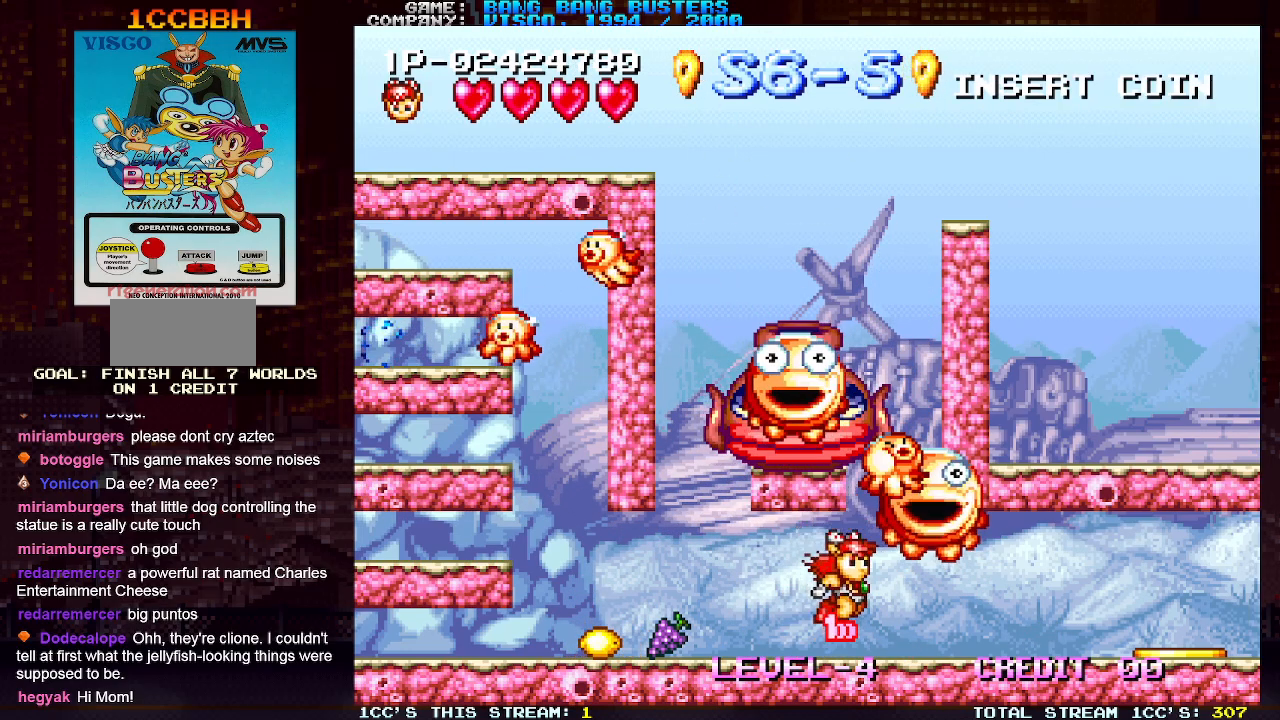
{"buttons": [], "left_stick": "right", "events": [[233, "left_stick", "center"], [300, "TRIANGLE", "down"], [333, "left_stick", "right"], [417, "TRIANGLE", "up"]]}
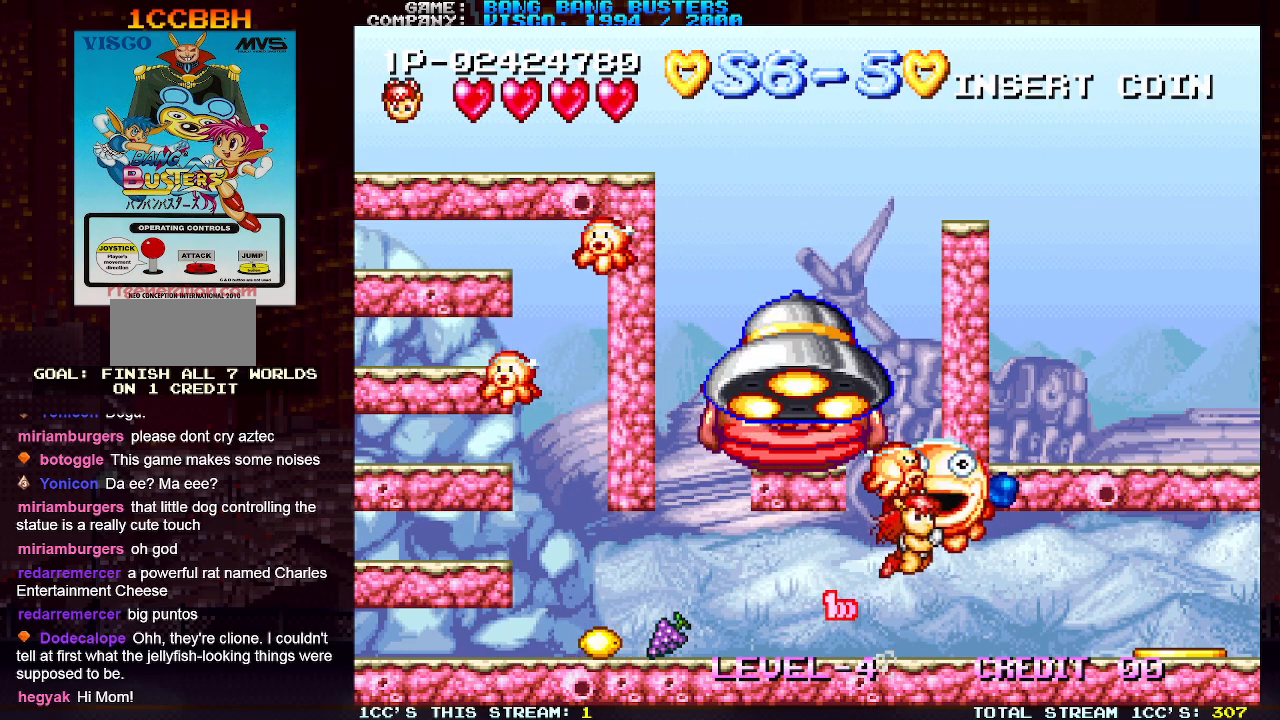
{"buttons": [], "left_stick": "left", "events": [[233, "left_stick", "center"], [383, "left_stick", "left"]]}